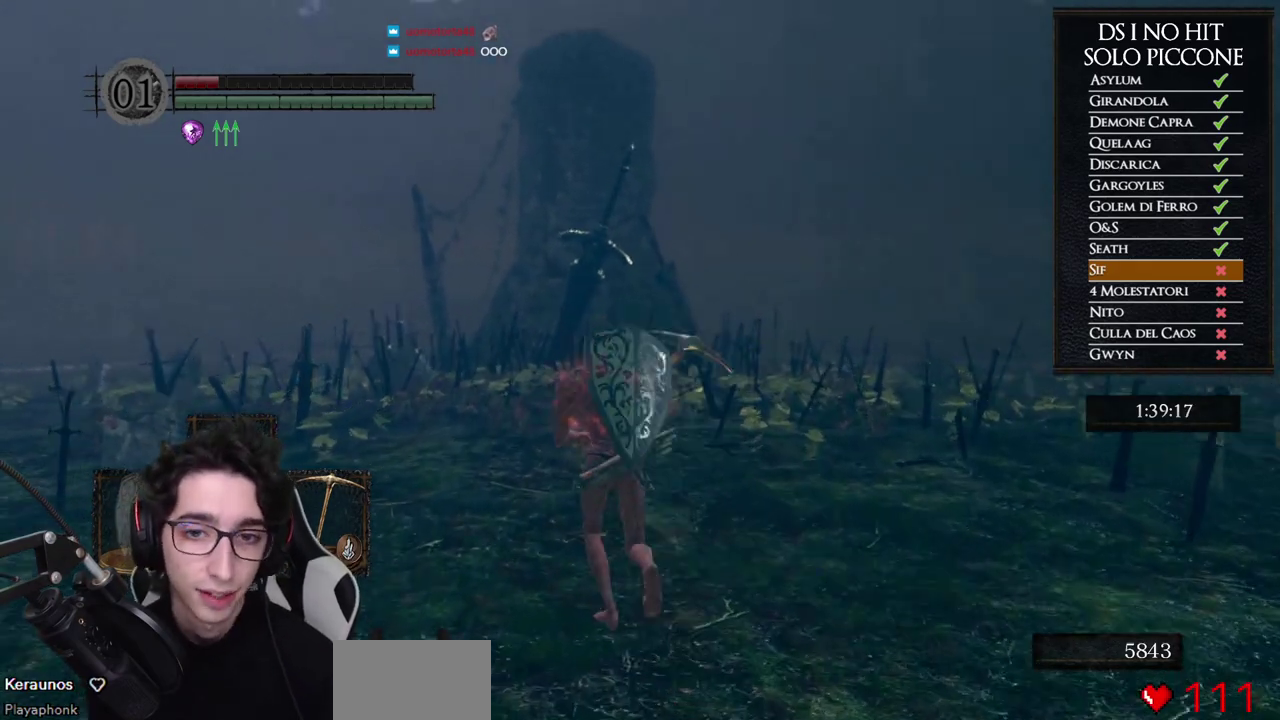
Gameplay with a controller (Xbox layout); each line is a JSON object with the inputs held at the frame after it. "events" lists button and stick changes between this image and that frame as [ms after this image, input, new state], when the widget could be followed in between.
{"buttons": [], "left_stick": "center", "right_stick": "center", "events": [[250, "right_stick", "down"], [350, "left_stick", "center"], [383, "right_stick", "center"]]}
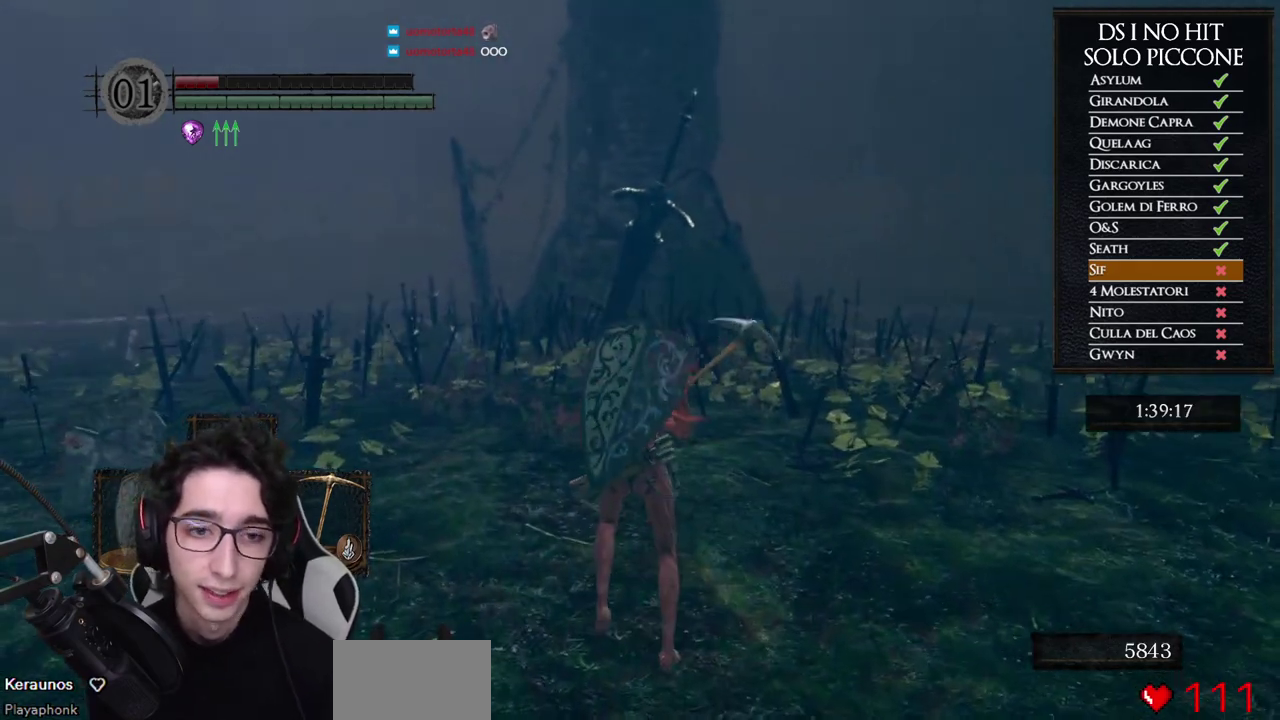
{"buttons": [], "left_stick": "center", "right_stick": "center", "events": [[367, "START", "down"], [500, "START", "up"]]}
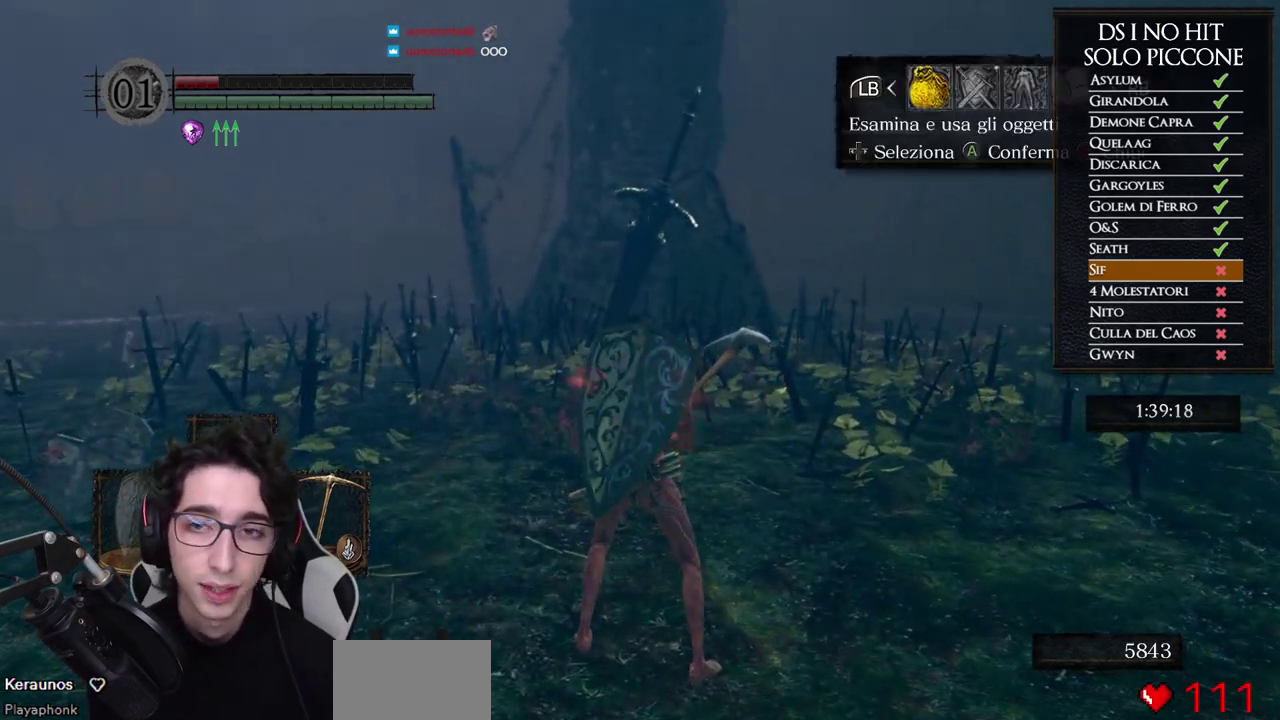
{"buttons": [], "left_stick": "center", "right_stick": "center", "events": [[83, "DPAD_RIGHT", "down"], [167, "DPAD_RIGHT", "up"], [183, "A", "down"], [267, "A", "up"]]}
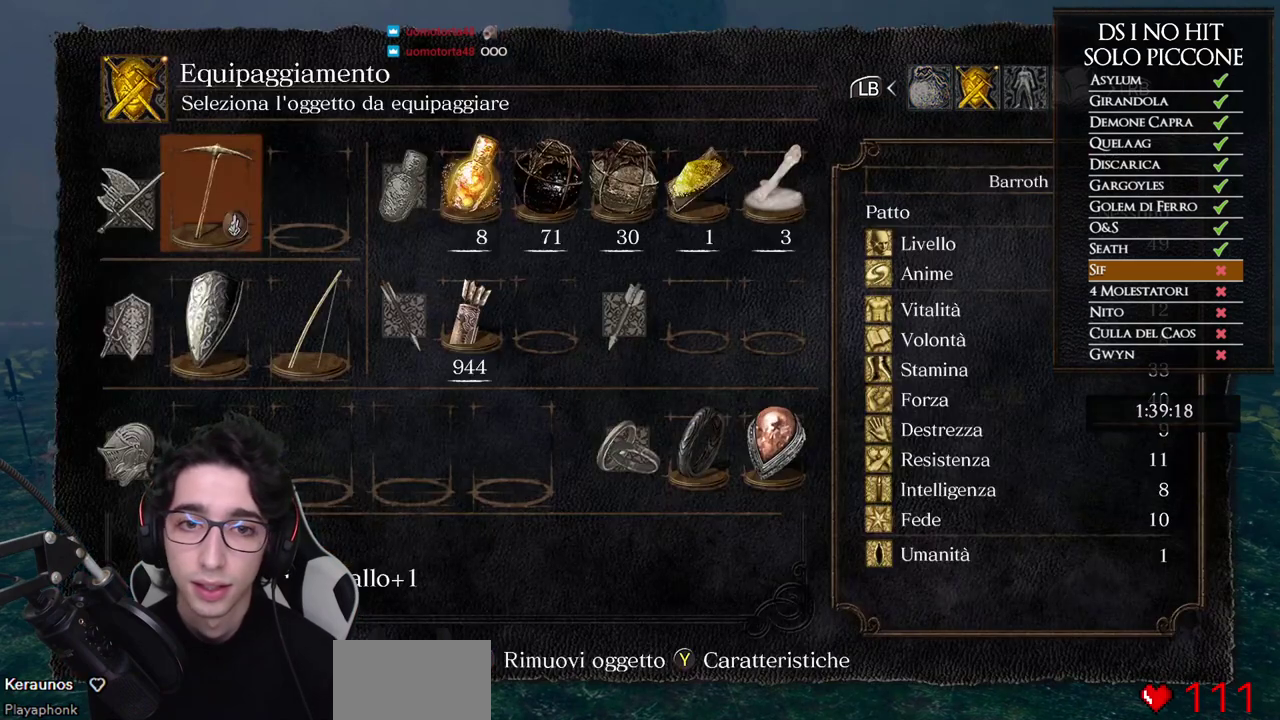
{"buttons": [], "left_stick": "center", "right_stick": "center", "events": [[117, "B", "down"], [183, "B", "up"], [250, "B", "down"], [333, "B", "up"], [383, "DPAD_DOWN", "down"], [483, "DPAD_DOWN", "up"]]}
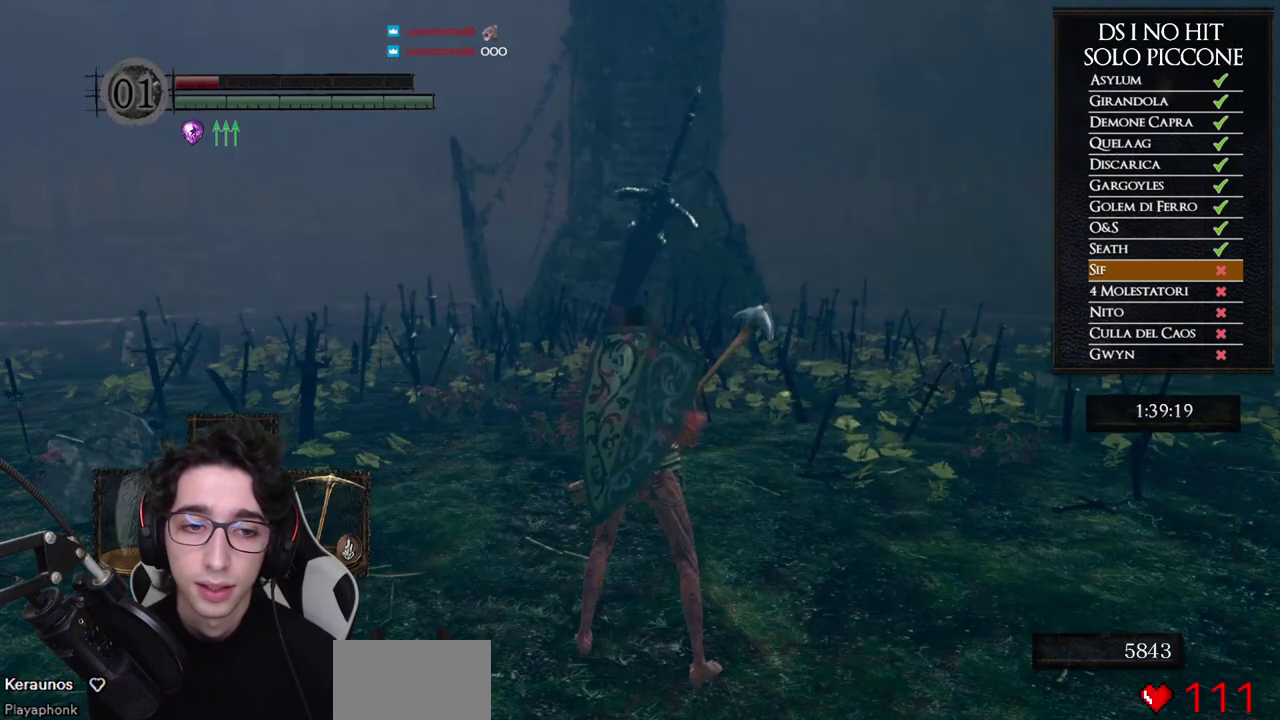
{"buttons": ["DPAD_DOWN"], "left_stick": "center", "right_stick": "center", "events": [[67, "DPAD_DOWN", "down"], [167, "DPAD_DOWN", "up"], [483, "DPAD_DOWN", "down"]]}
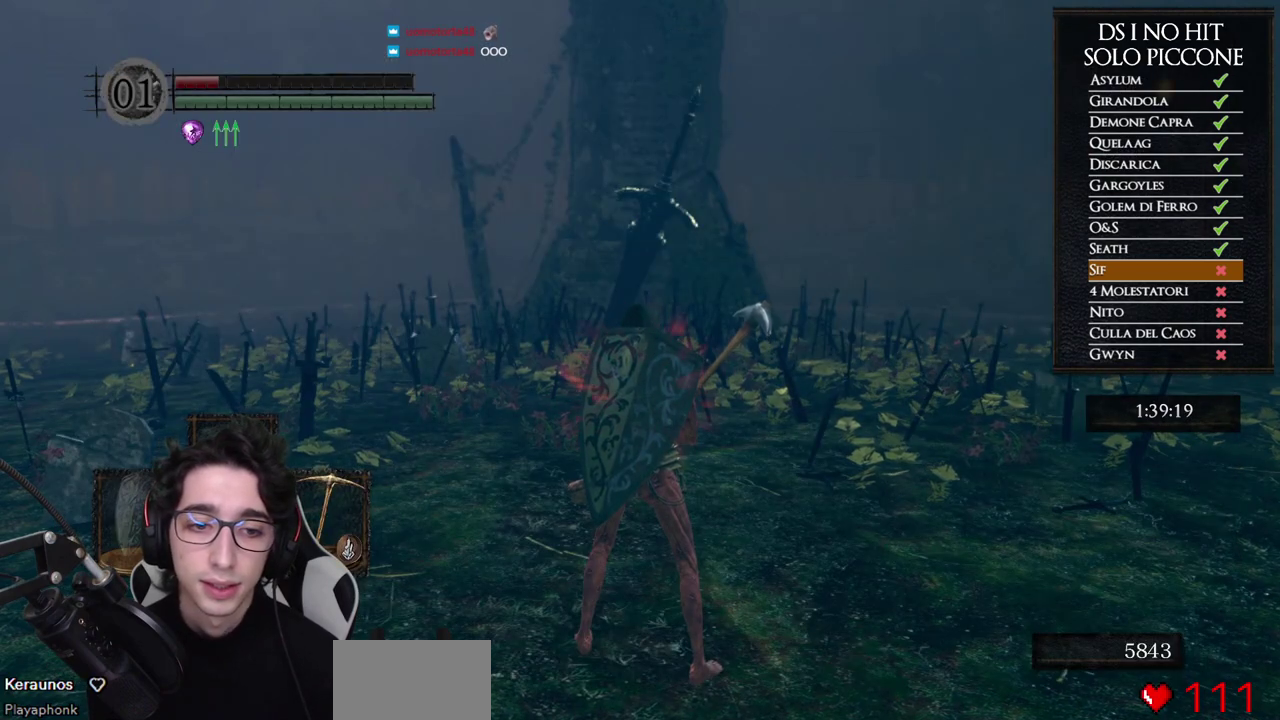
{"buttons": [], "left_stick": "center", "right_stick": "center", "events": [[100, "DPAD_DOWN", "up"]]}
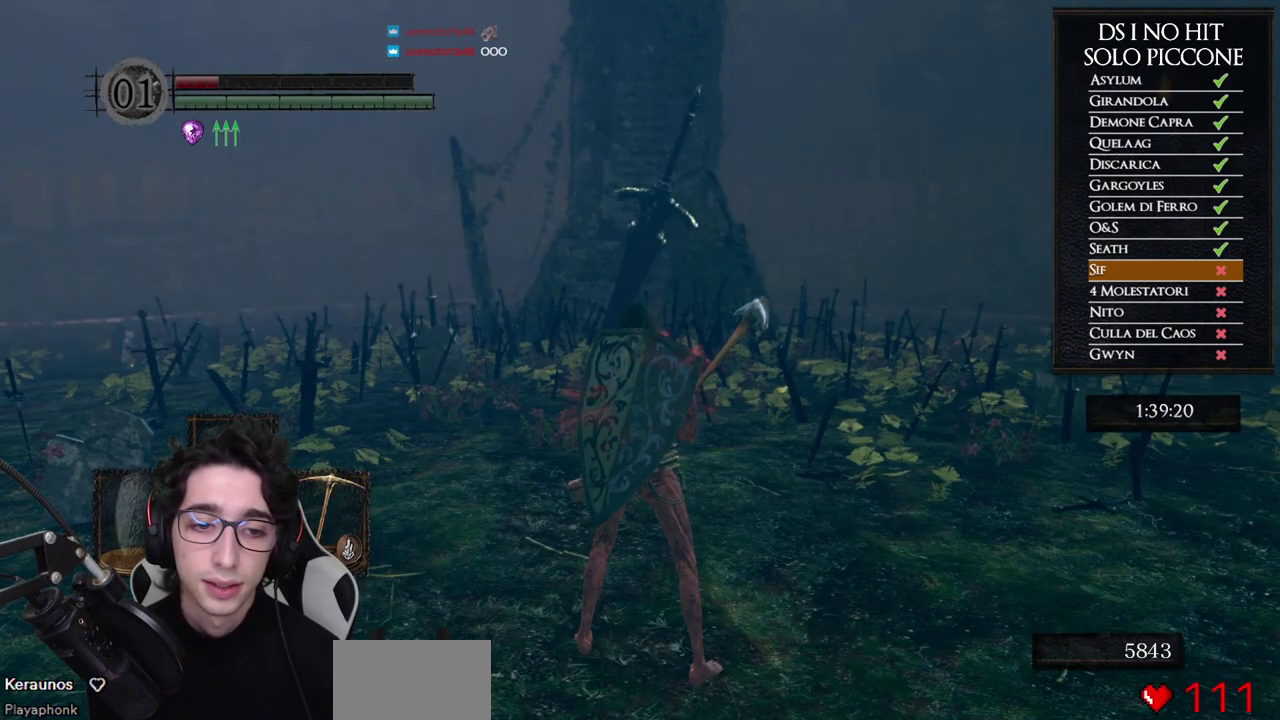
{"buttons": [], "left_stick": "center", "right_stick": "center", "events": [[300, "DPAD_DOWN", "down"], [417, "DPAD_DOWN", "up"]]}
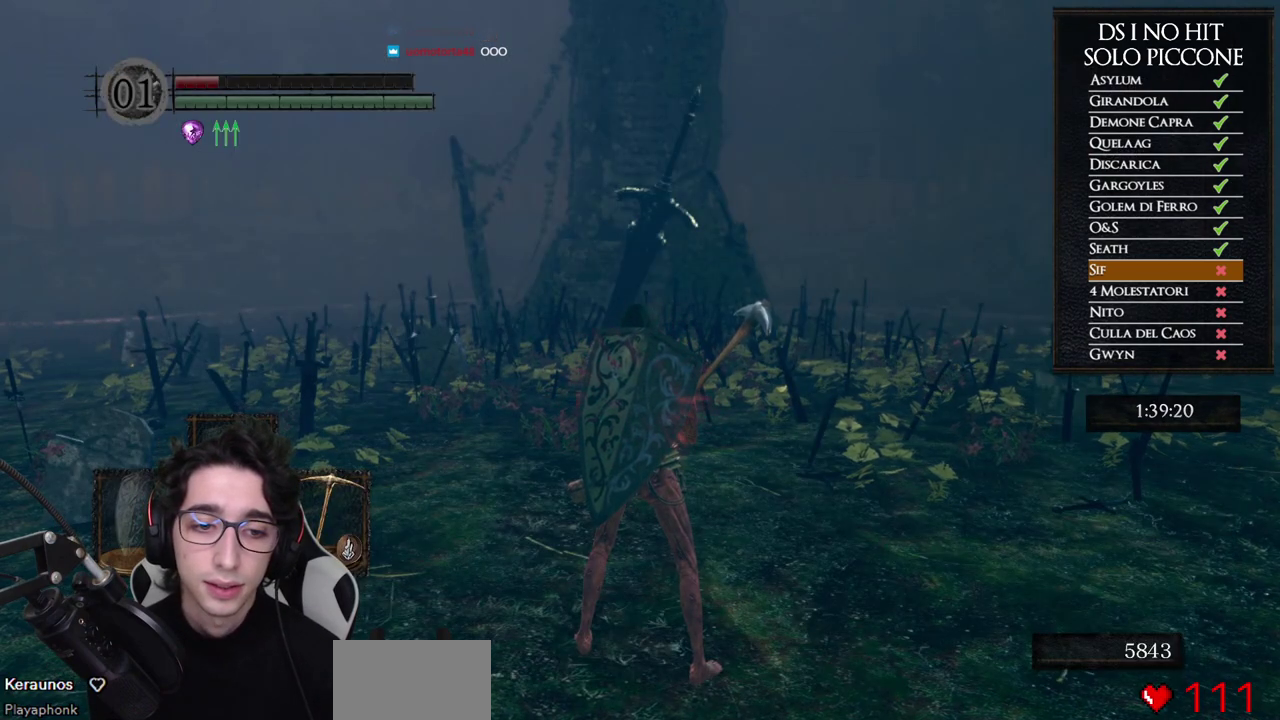
{"buttons": [], "left_stick": "center", "right_stick": "center", "events": [[50, "DPAD_DOWN", "down"], [133, "DPAD_DOWN", "up"], [200, "DPAD_DOWN", "down"], [300, "DPAD_DOWN", "up"], [367, "DPAD_DOWN", "down"], [467, "DPAD_DOWN", "up"]]}
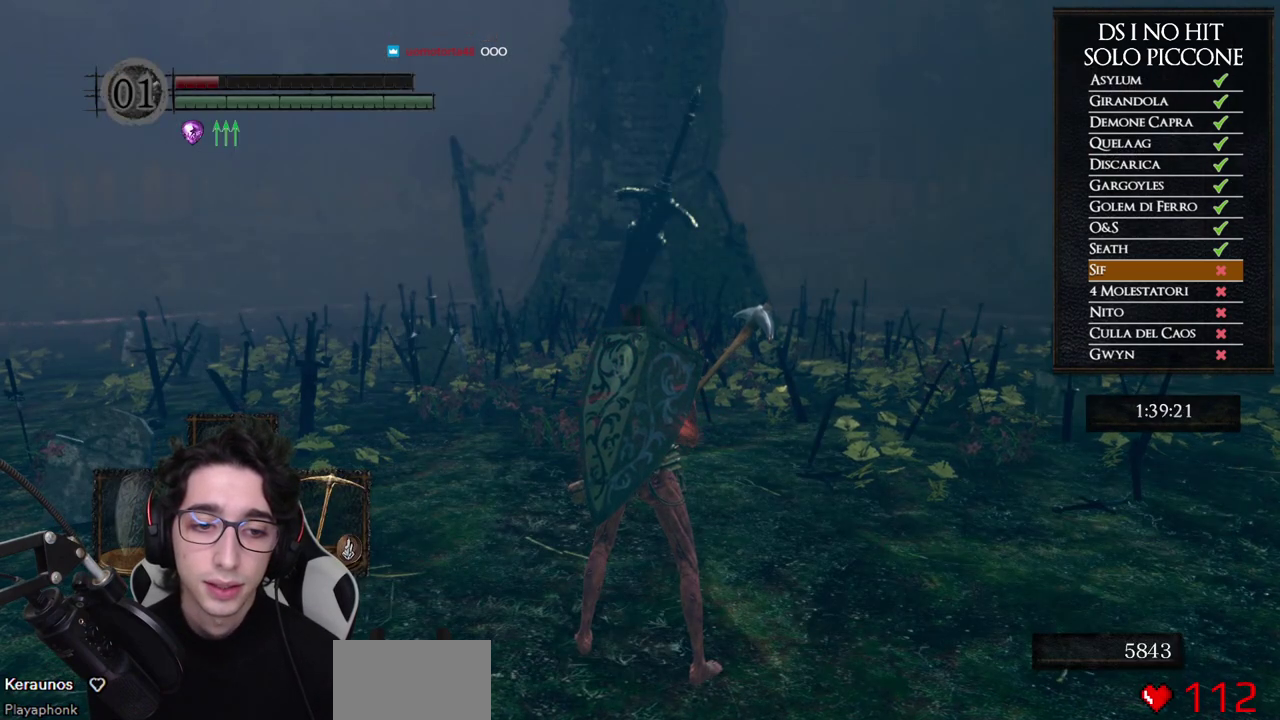
{"buttons": ["DPAD_DOWN"], "left_stick": "center", "right_stick": "center", "events": [[200, "DPAD_DOWN", "down"], [267, "DPAD_DOWN", "up"], [350, "DPAD_DOWN", "down"], [433, "DPAD_DOWN", "up"], [500, "DPAD_DOWN", "down"]]}
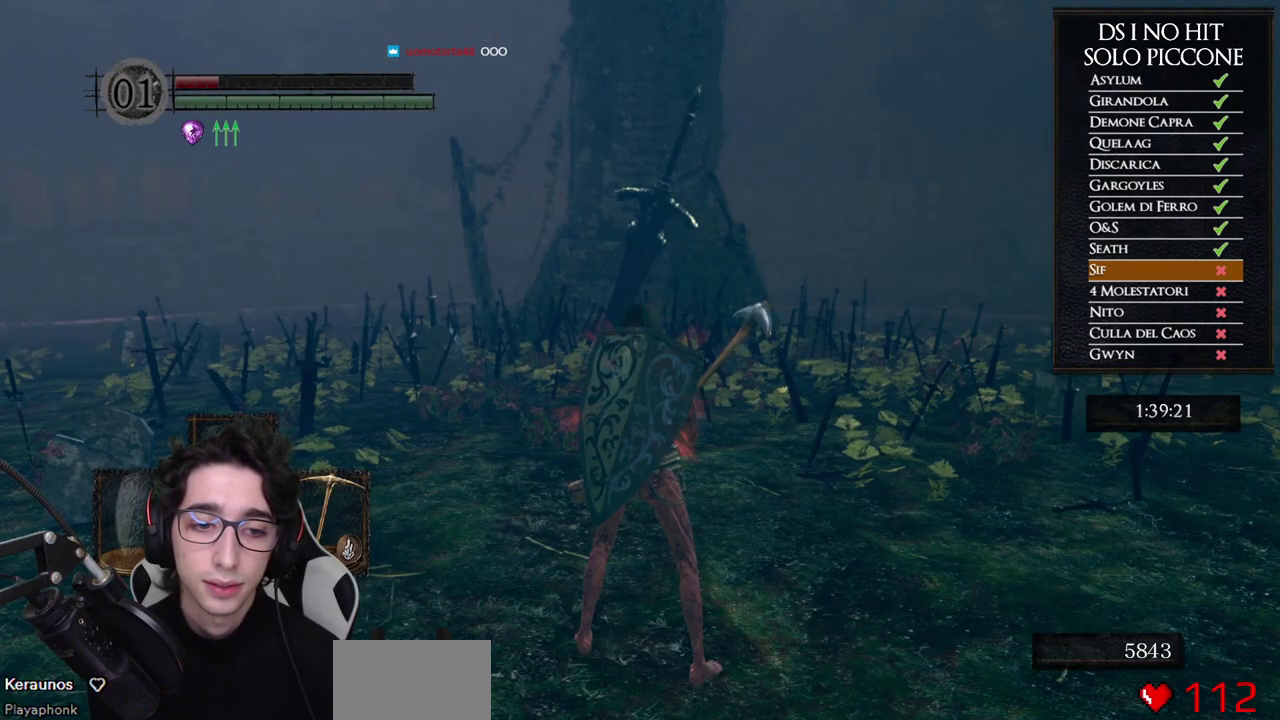
{"buttons": [], "left_stick": "center", "right_stick": "center", "events": [[67, "DPAD_DOWN", "up"], [383, "DPAD_DOWN", "down"], [483, "DPAD_DOWN", "up"]]}
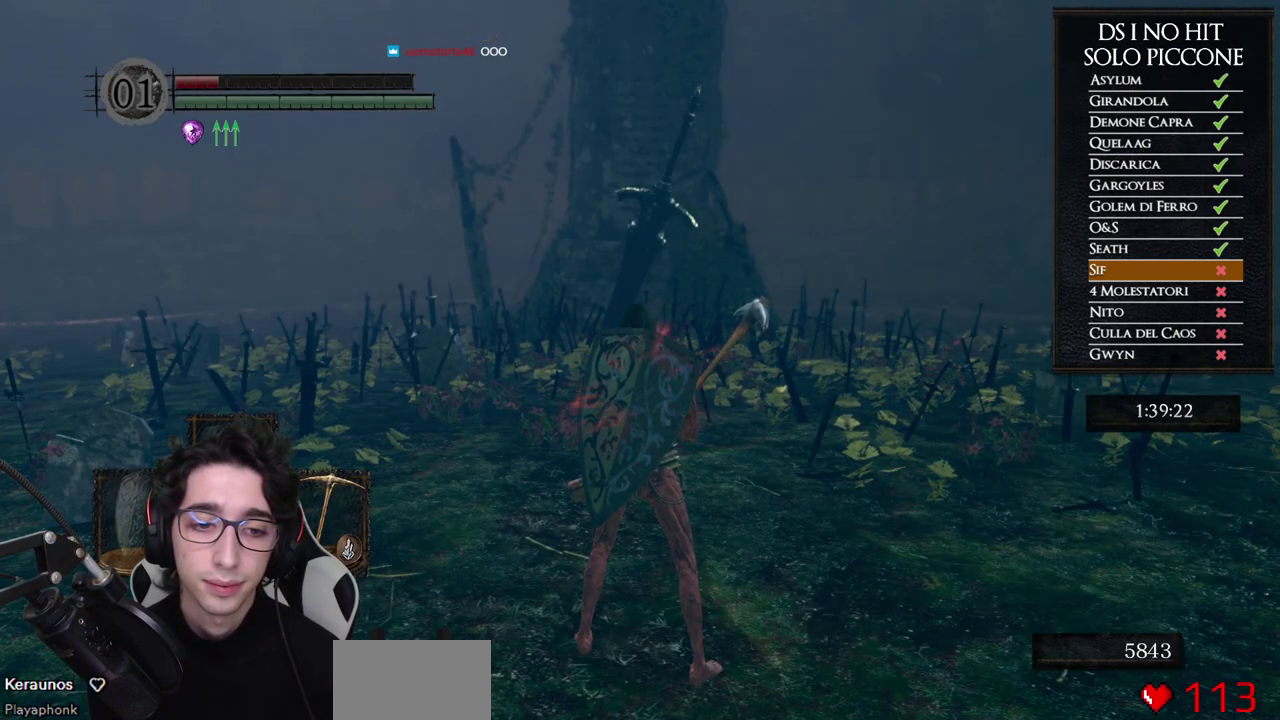
{"buttons": [], "left_stick": "up", "right_stick": "center", "events": [[450, "left_stick", "up"]]}
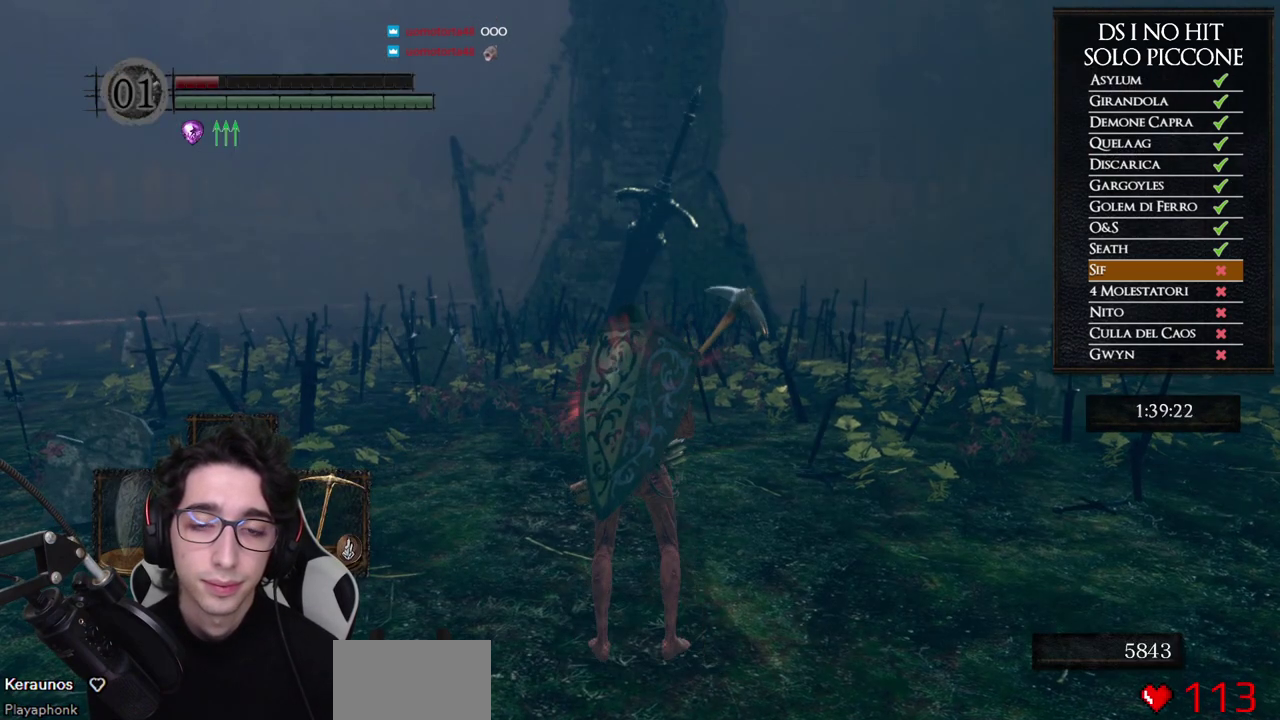
{"buttons": ["B"], "left_stick": "up", "right_stick": "center", "events": [[33, "B", "down"]]}
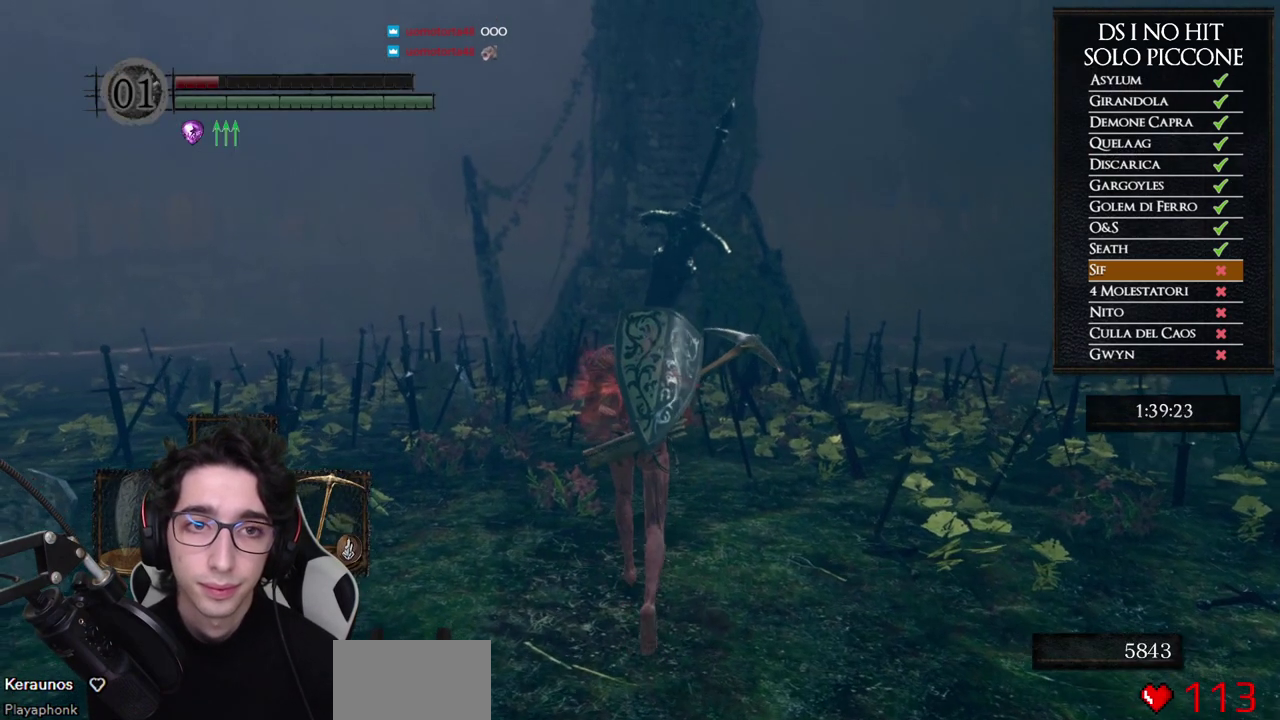
{"buttons": ["B"], "left_stick": "up", "right_stick": "center", "events": []}
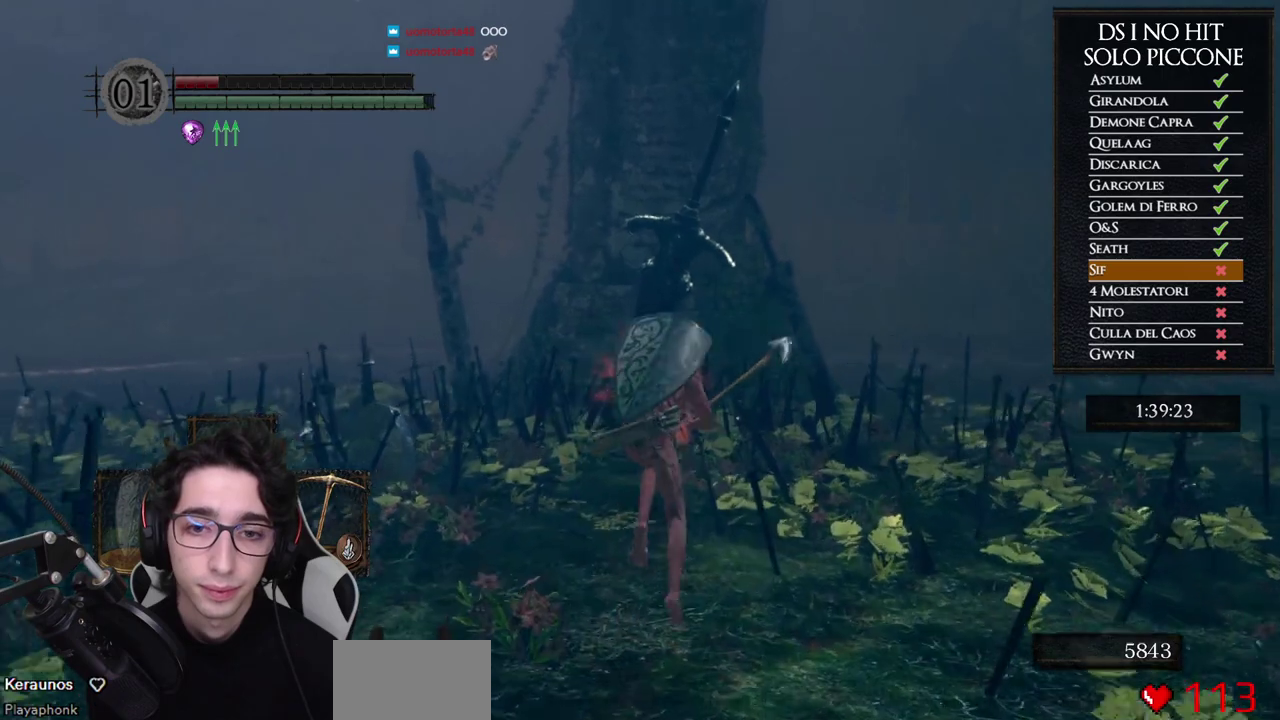
{"buttons": [], "left_stick": "up", "right_stick": "center", "events": [[50, "B", "up"]]}
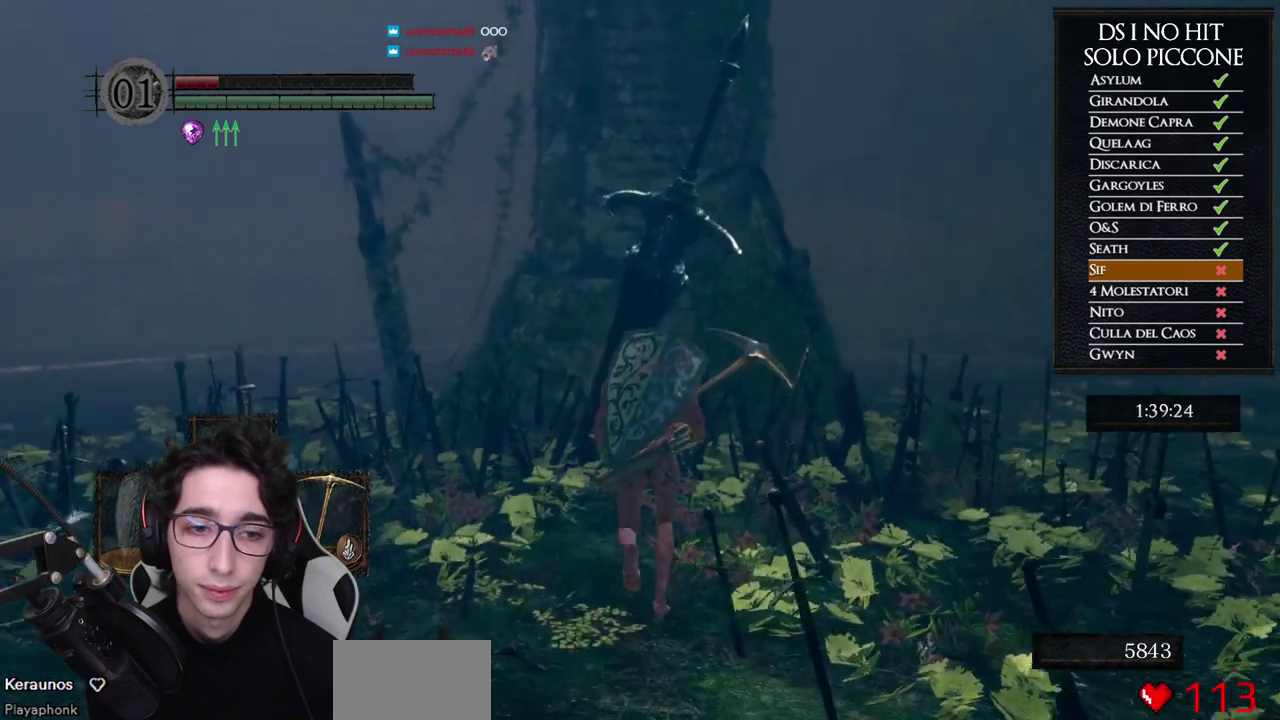
{"buttons": [], "left_stick": "center", "right_stick": "center", "events": [[500, "left_stick", "center"]]}
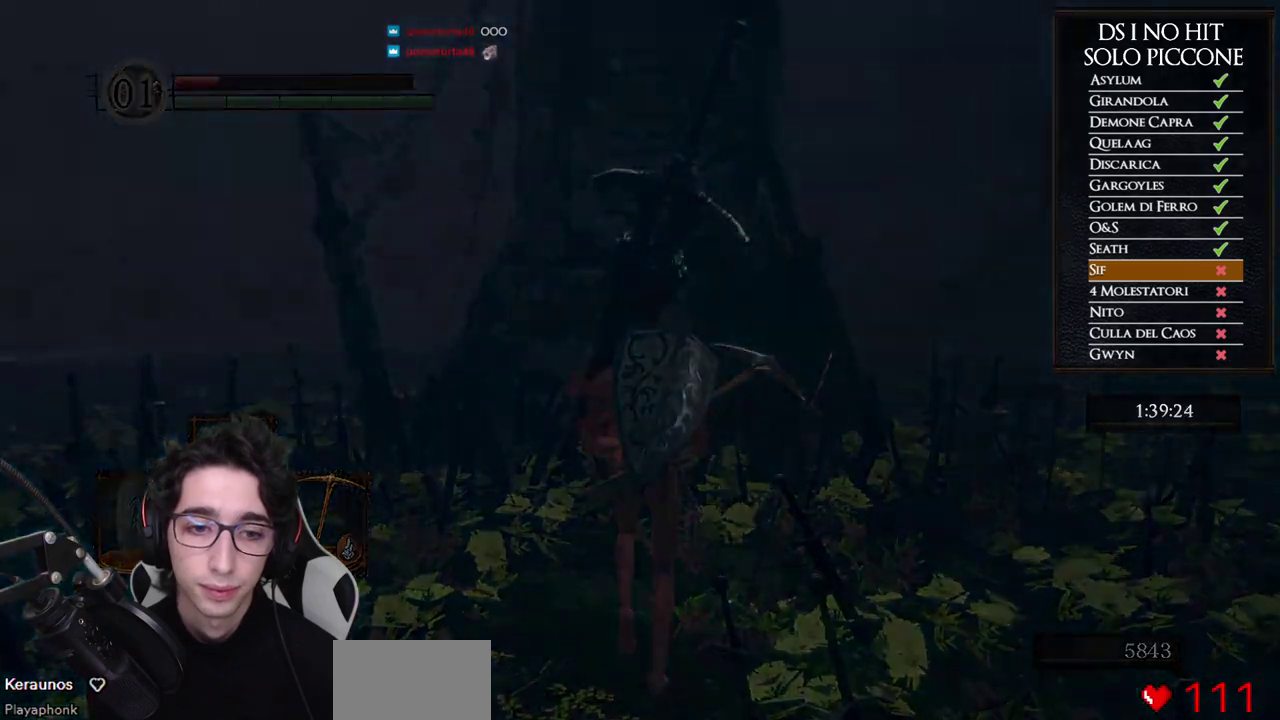
{"buttons": [], "left_stick": "center", "right_stick": "center", "events": []}
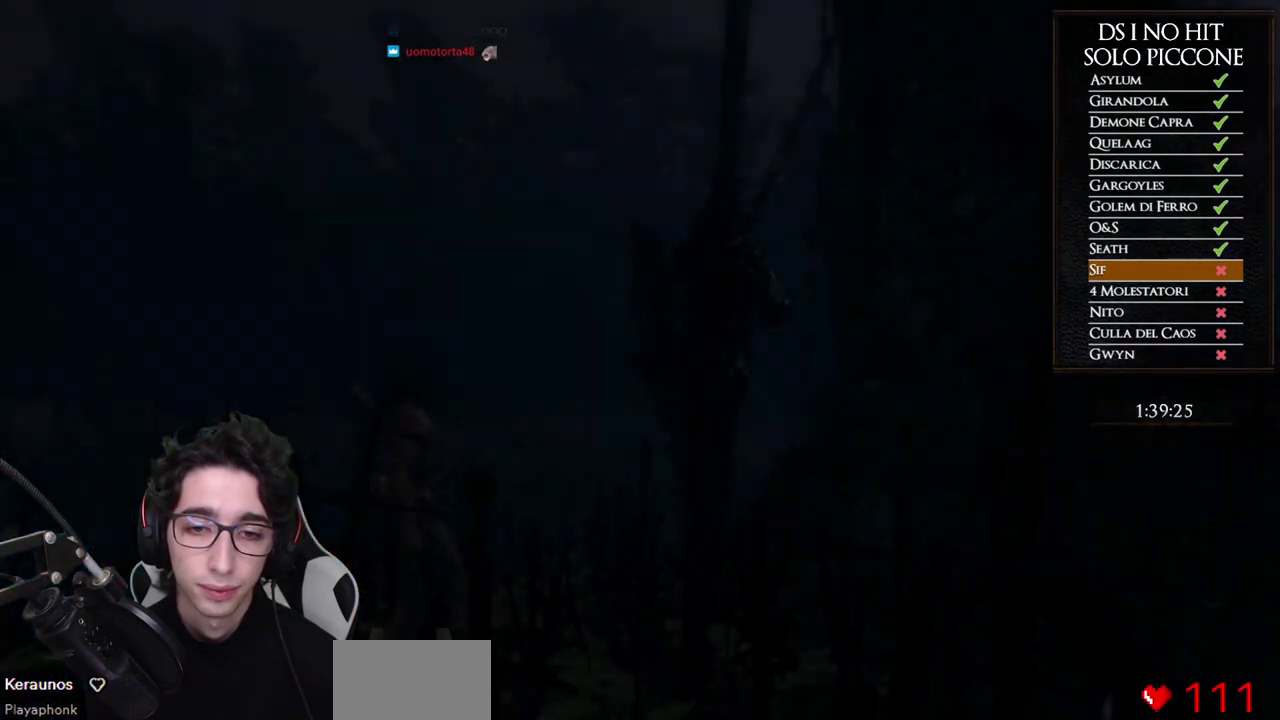
{"buttons": [], "left_stick": "up-left", "right_stick": "center", "events": [[117, "START", "down"], [233, "START", "up"], [300, "left_stick", "up"], [483, "left_stick", "up-left"]]}
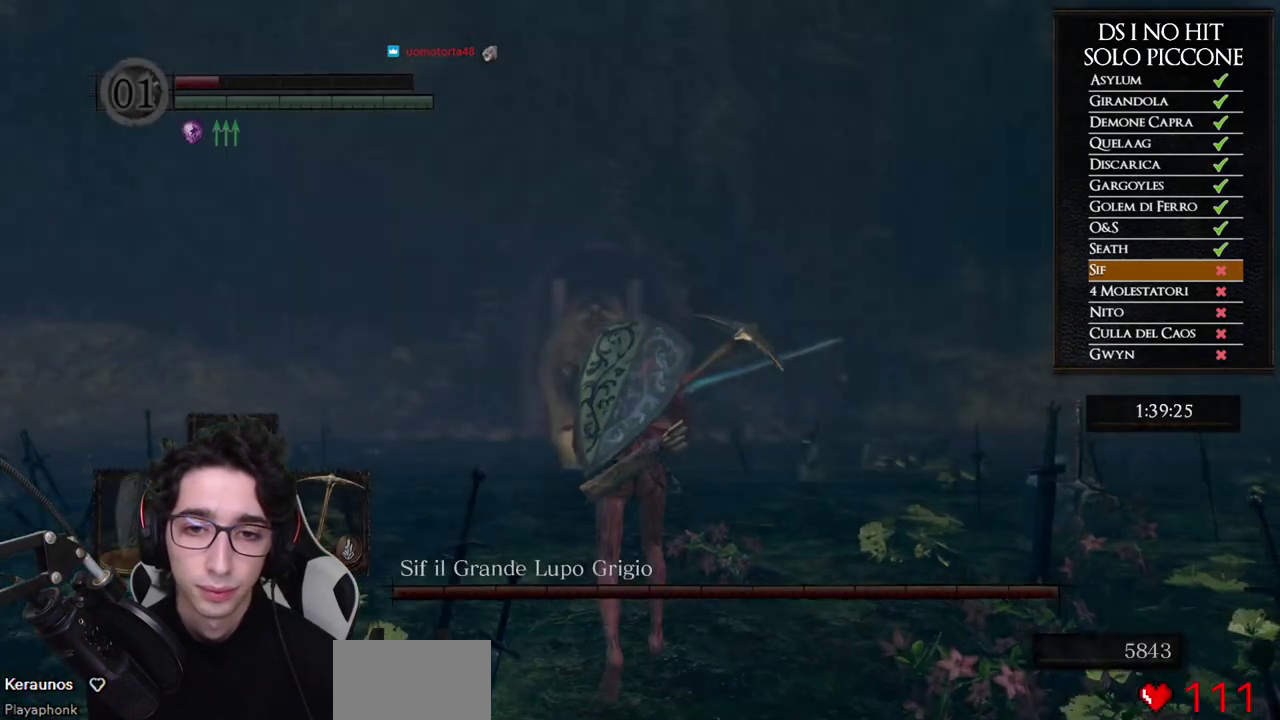
{"buttons": [], "left_stick": "left", "right_stick": "right", "events": [[83, "left_stick", "center"], [133, "left_stick", "up-left"], [317, "right_stick", "right"], [333, "left_stick", "left"]]}
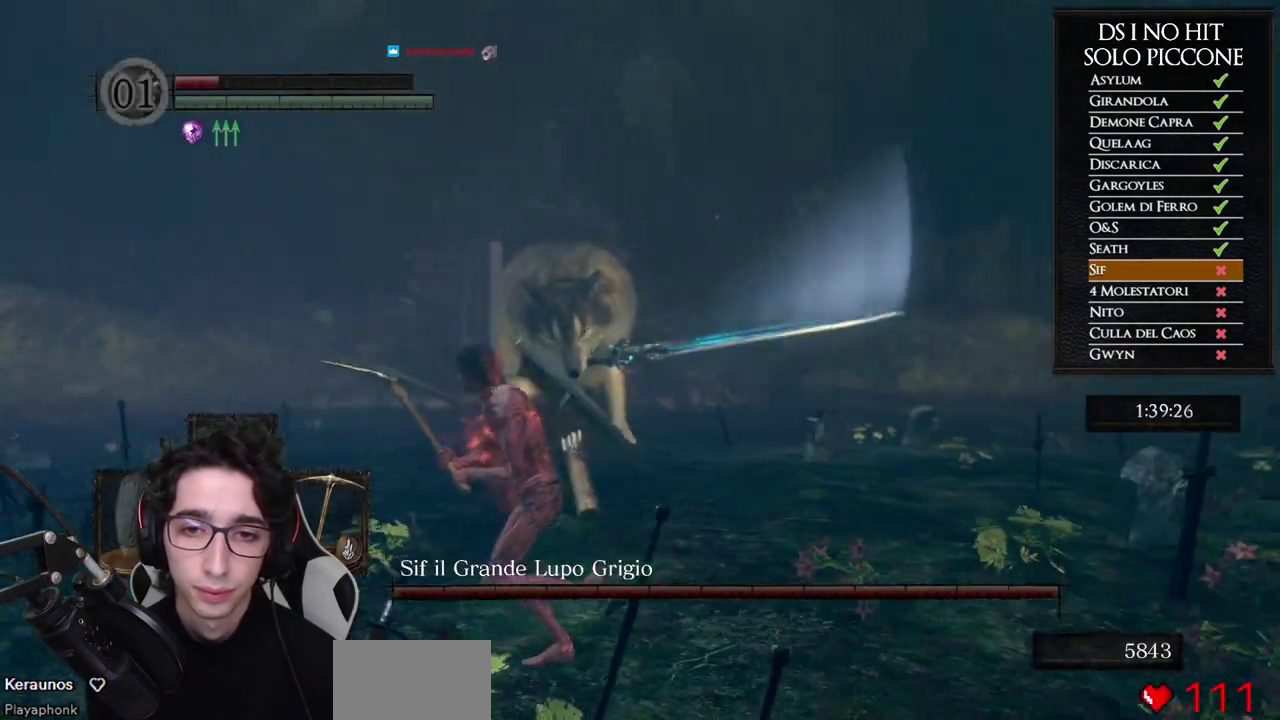
{"buttons": [], "left_stick": "down-left", "right_stick": "center", "events": [[50, "left_stick", "down-left"], [233, "right_stick", "center"]]}
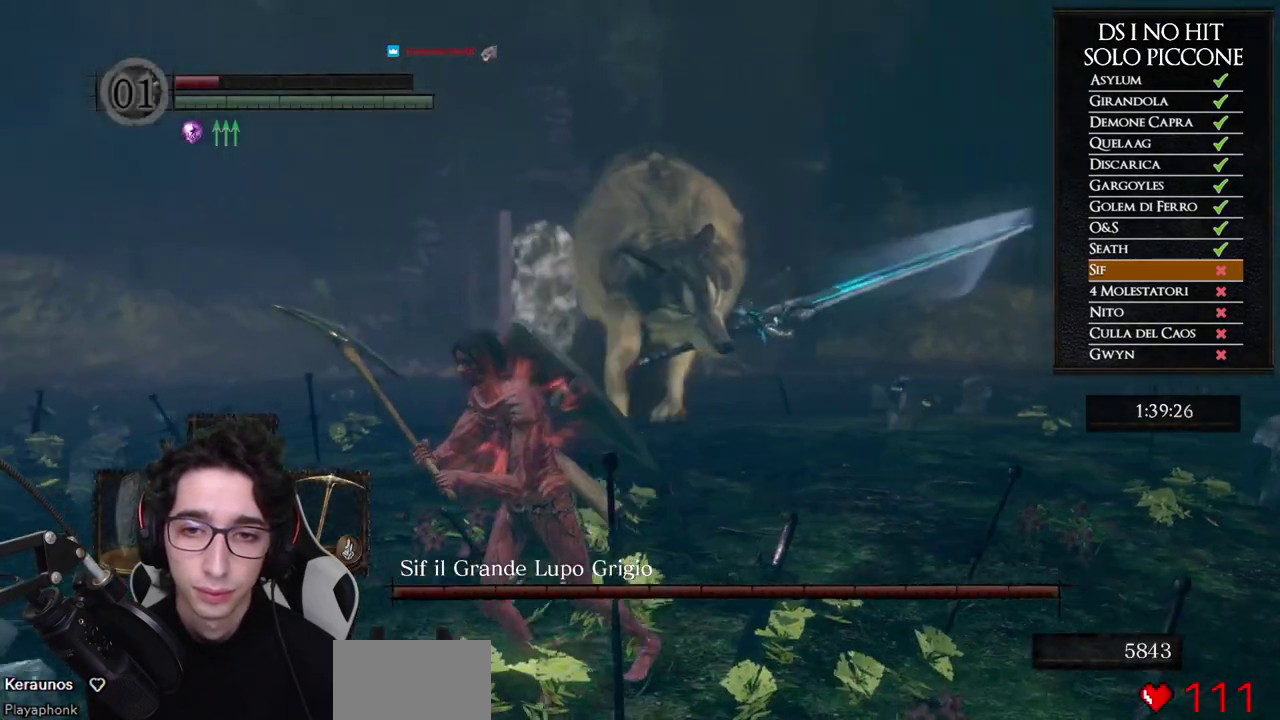
{"buttons": [], "left_stick": "down-left", "right_stick": "right", "events": [[217, "B", "down"], [317, "B", "up"], [433, "right_stick", "right"]]}
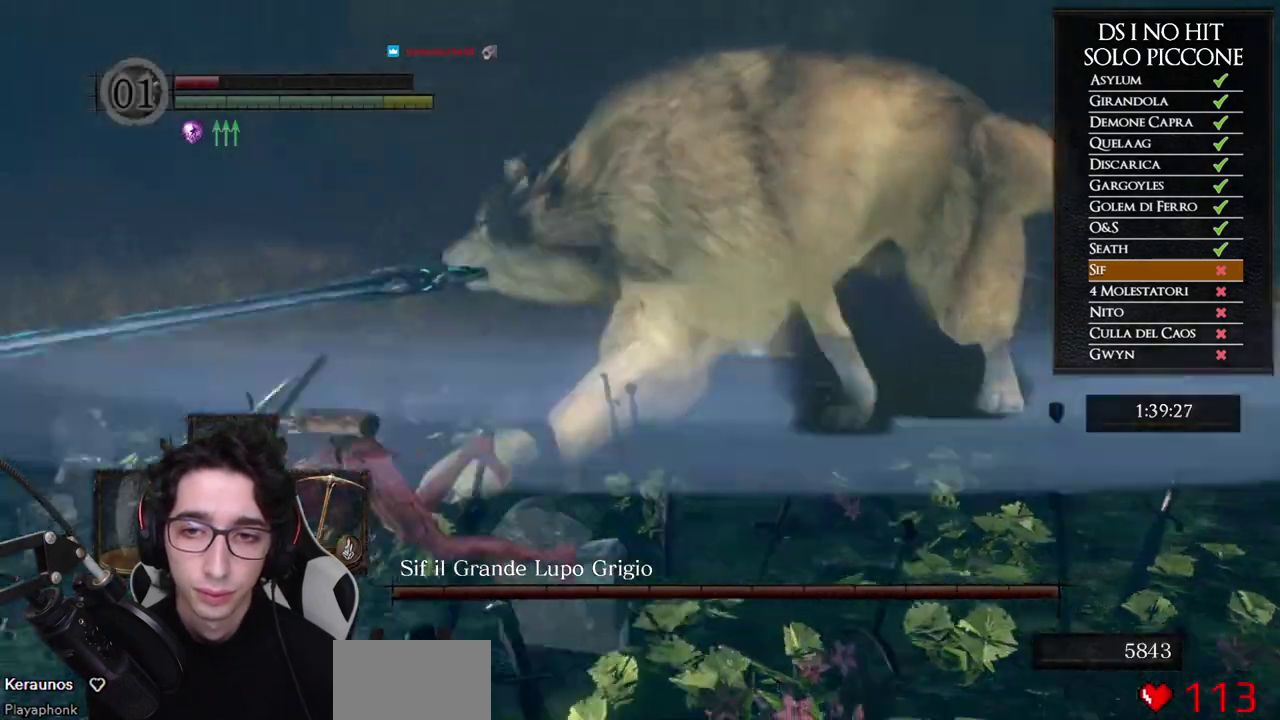
{"buttons": [], "left_stick": "down-left", "right_stick": "right", "events": []}
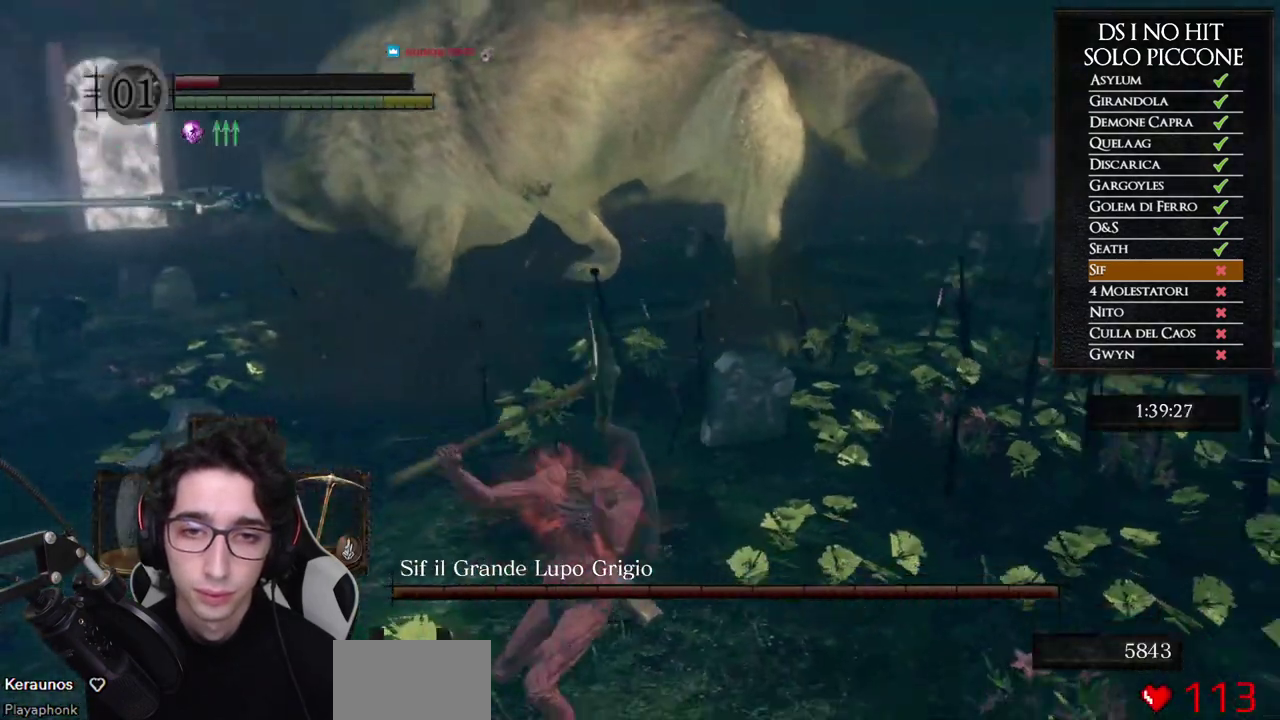
{"buttons": ["B"], "left_stick": "left", "right_stick": "center", "events": [[50, "right_stick", "center"], [150, "B", "down"], [400, "left_stick", "left"]]}
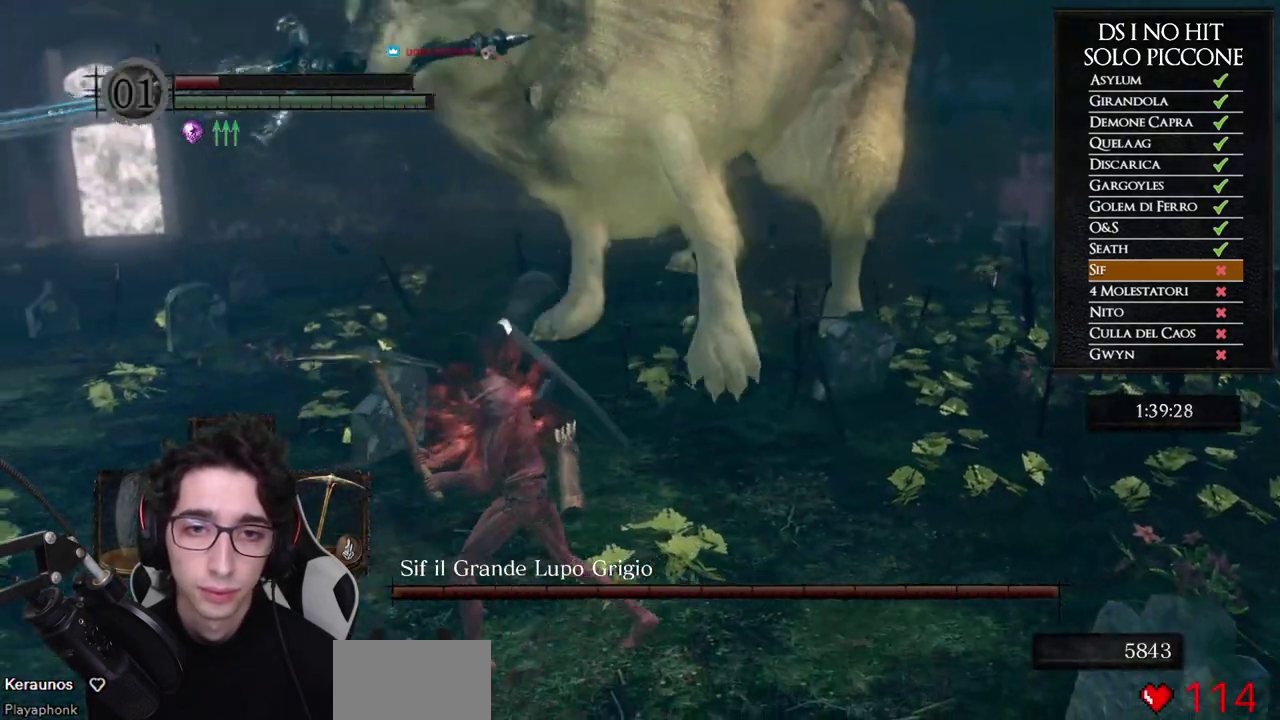
{"buttons": ["B"], "left_stick": "up-right", "right_stick": "center", "events": [[67, "left_stick", "up-left"], [167, "left_stick", "up"], [217, "left_stick", "up-right"]]}
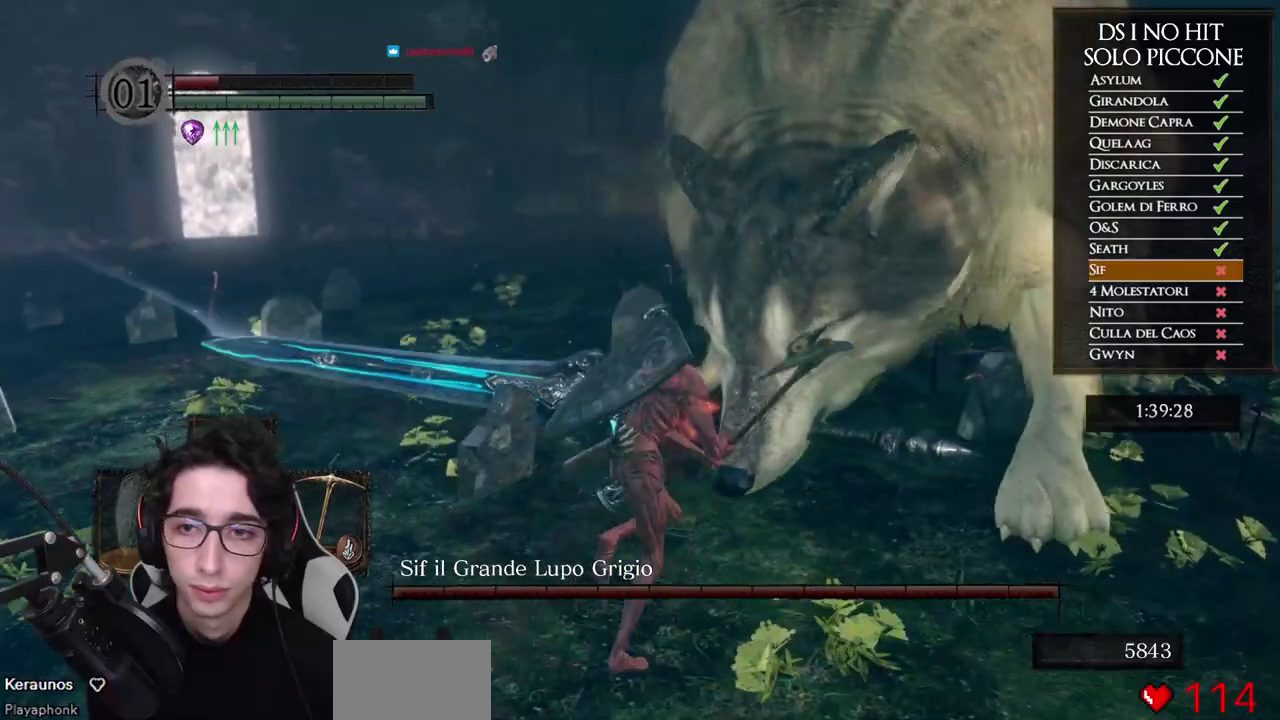
{"buttons": ["B"], "left_stick": "up-right", "right_stick": "center", "events": []}
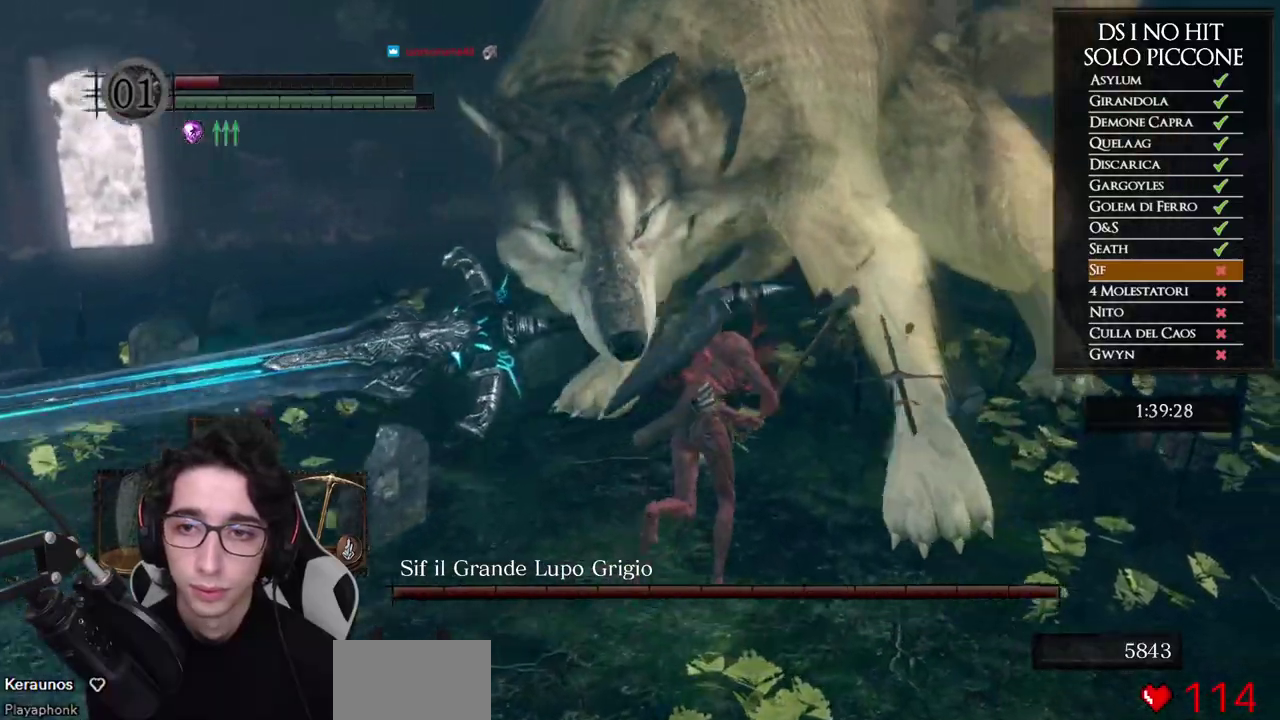
{"buttons": ["B"], "left_stick": "up", "right_stick": "center", "events": [[183, "left_stick", "up"], [250, "R1", "down"], [367, "R1", "up"]]}